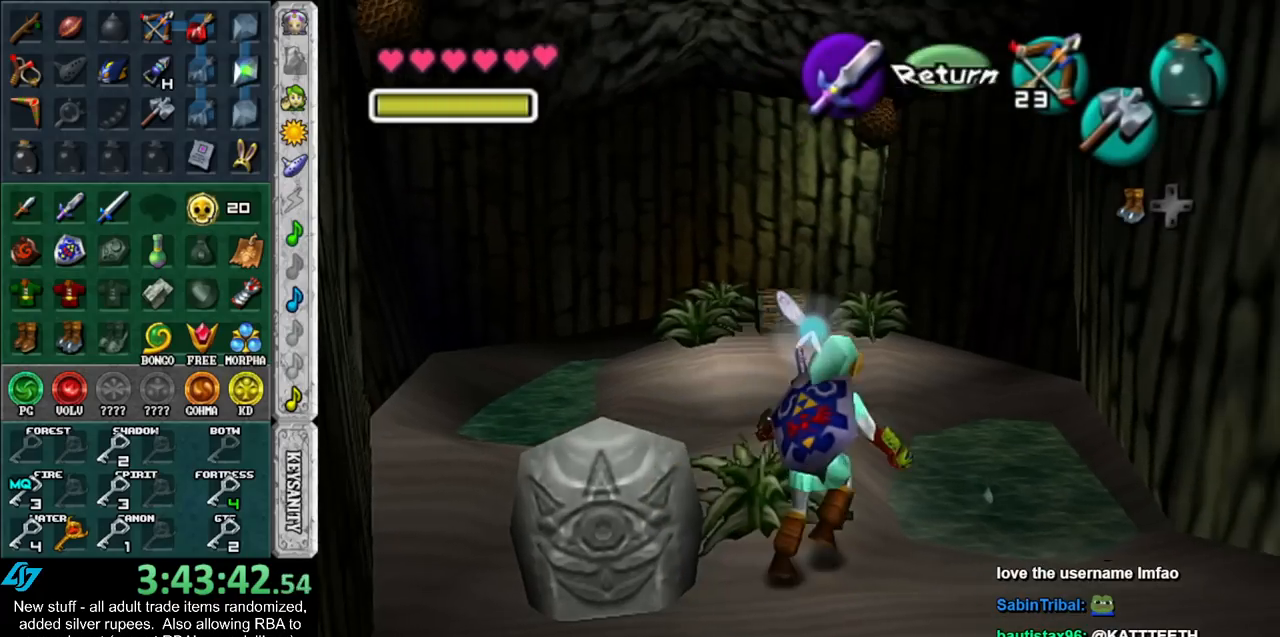
Gameplay with a controller (Nintendo layout); each line is a JSON object with the inputs held at the frame after it. "events" lists button and stick changes between this image and that frame as [ms after this image, input, new state], when the widget could be followed in between. Not read: L3 R3.
{"buttons": [], "left_stick": "up", "right_stick": "center", "events": [[50, "A", "down"], [200, "A", "up"]]}
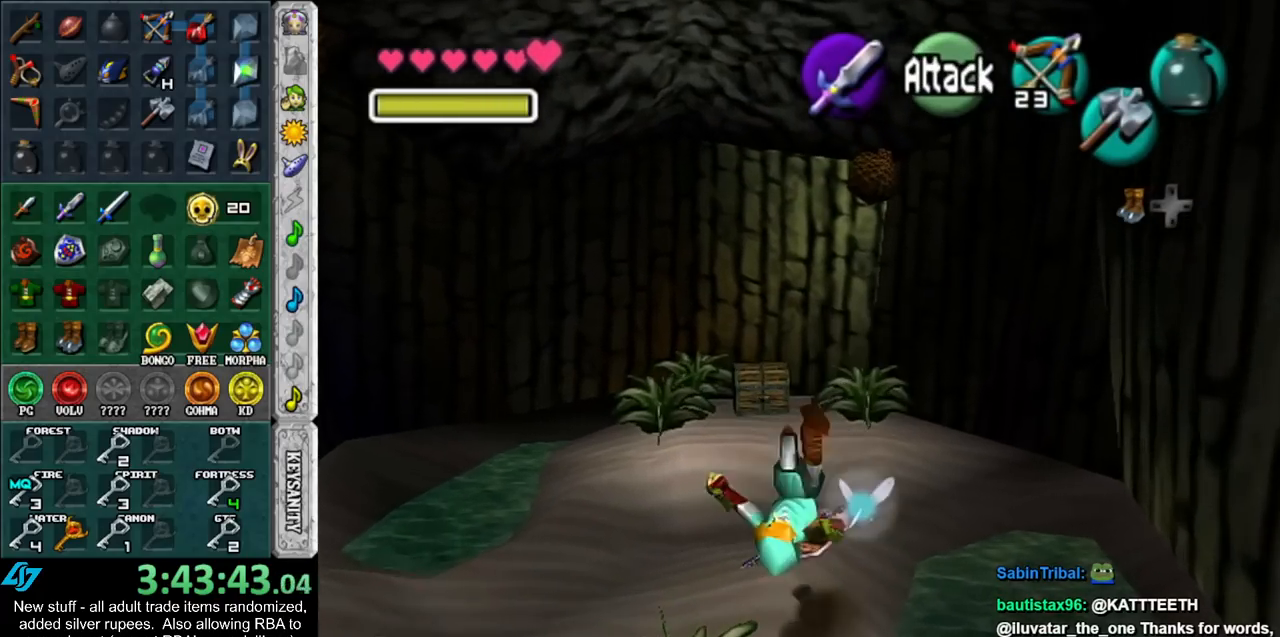
{"buttons": ["A"], "left_stick": "center", "right_stick": "center", "events": [[333, "A", "down"], [400, "A", "up"], [400, "left_stick", "center"], [450, "A", "down"]]}
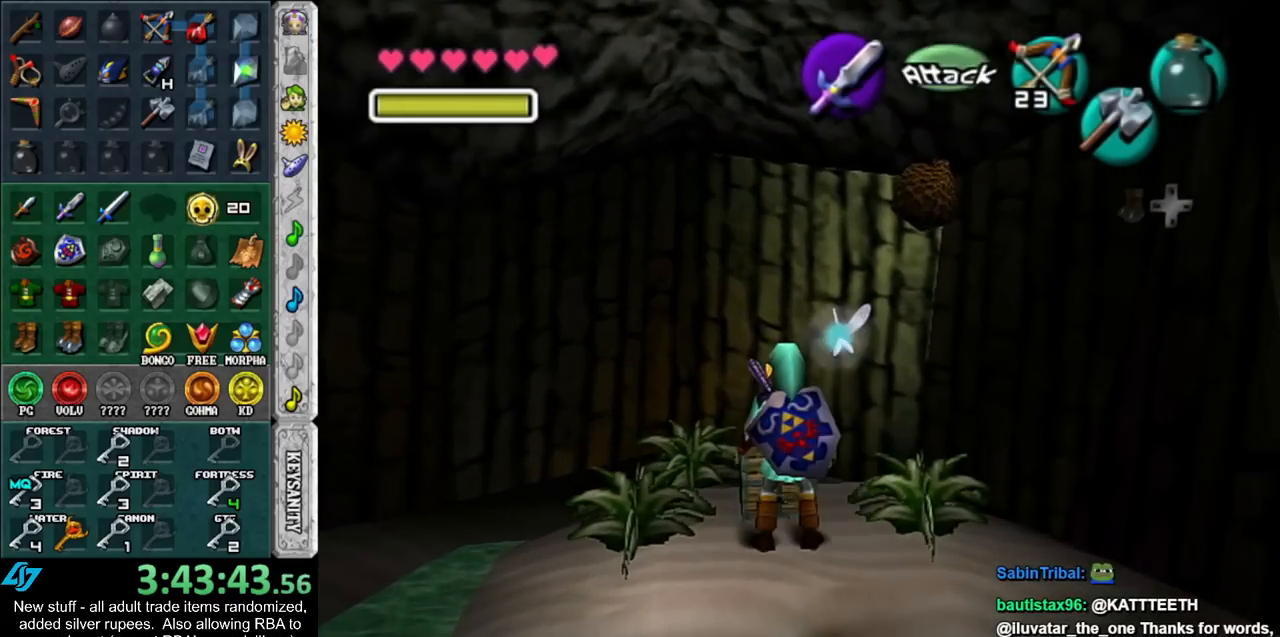
{"buttons": [], "left_stick": "center", "right_stick": "center", "events": [[17, "A", "up"], [117, "A", "down"], [167, "A", "up"], [267, "A", "down"], [333, "A", "up"]]}
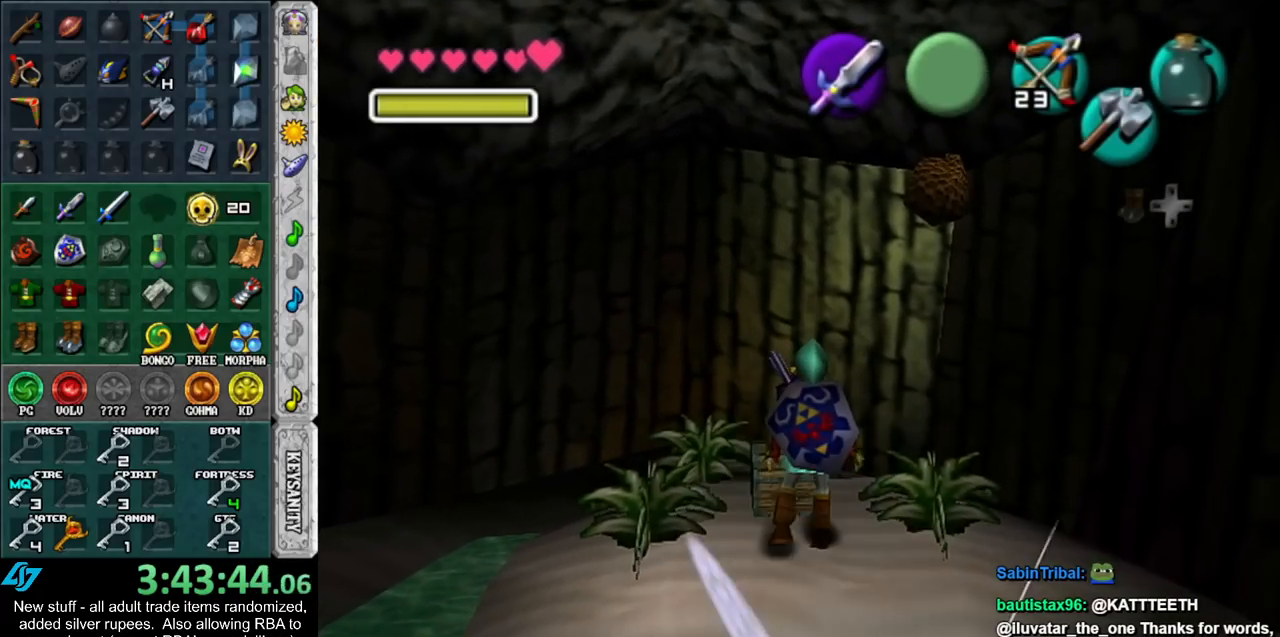
{"buttons": [], "left_stick": "center", "right_stick": "center", "events": []}
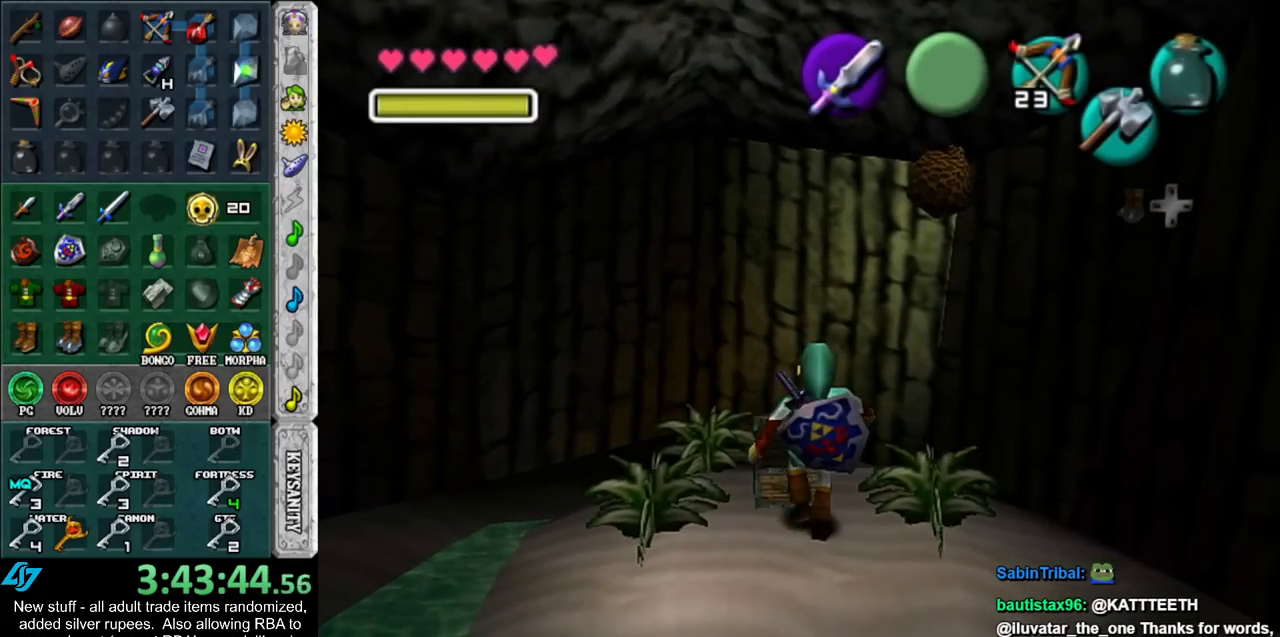
{"buttons": ["A", "B"], "left_stick": "center", "right_stick": "center", "events": [[450, "A", "down"], [450, "B", "down"]]}
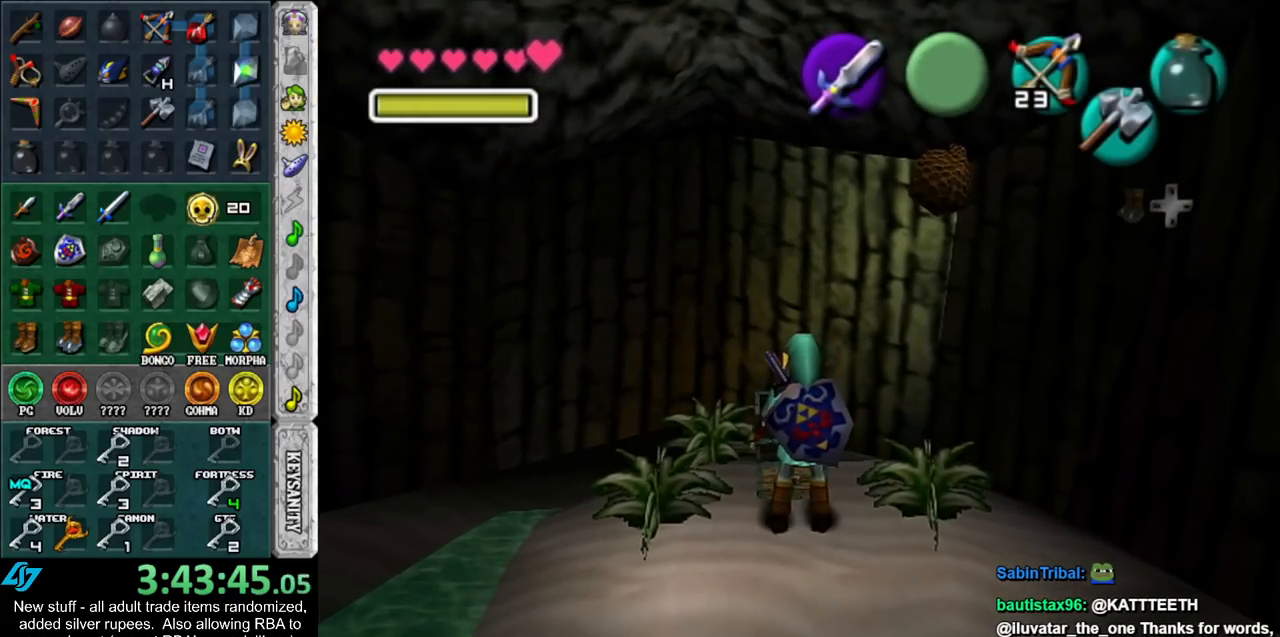
{"buttons": [], "left_stick": "center", "right_stick": "center", "events": [[50, "A", "up"], [50, "B", "up"], [150, "A", "down"], [150, "B", "down"], [200, "A", "up"], [200, "B", "up"]]}
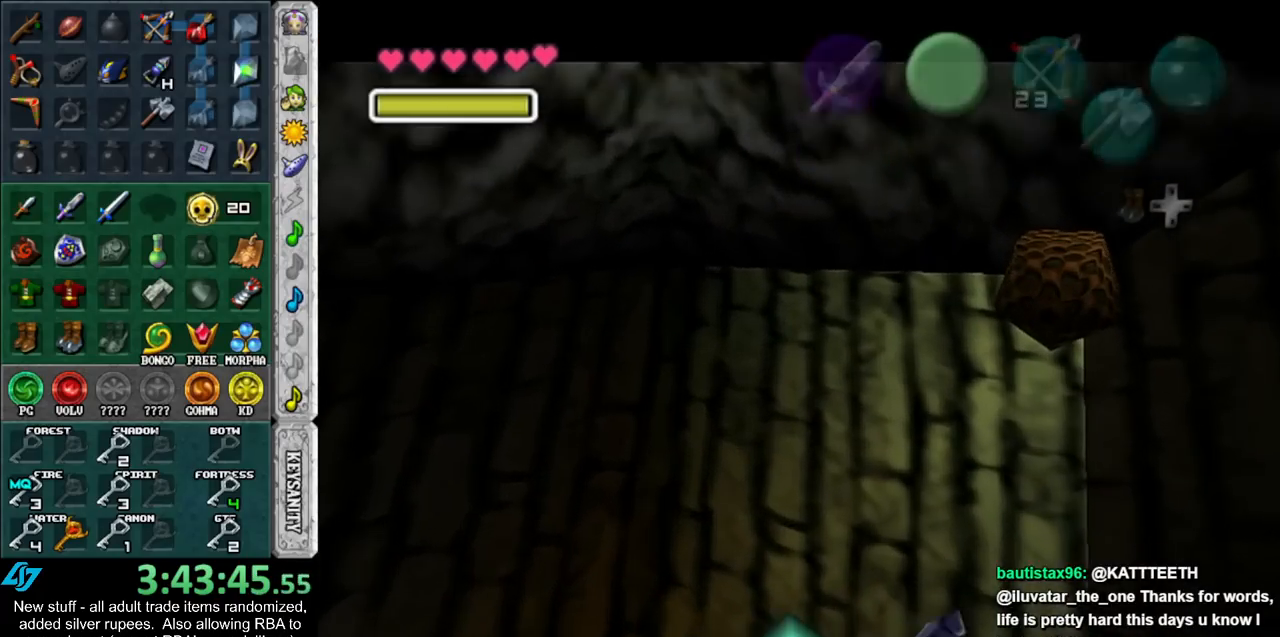
{"buttons": ["A", "B"], "left_stick": "center", "right_stick": "center", "events": [[117, "A", "down"], [117, "B", "down"], [183, "A", "up"], [200, "B", "up"], [300, "A", "down"], [300, "B", "down"], [367, "A", "up"], [400, "B", "up"], [450, "A", "down"], [450, "B", "down"]]}
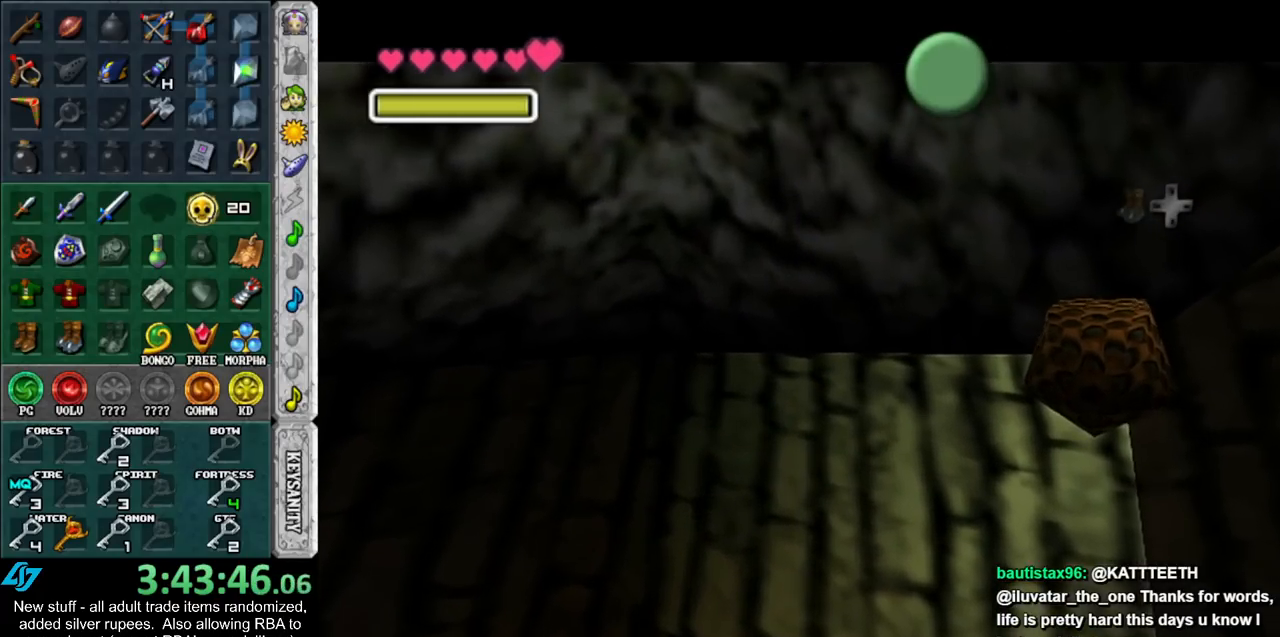
{"buttons": ["B"], "left_stick": "center", "right_stick": "center", "events": [[17, "A", "up"], [50, "B", "up"], [150, "A", "down"], [150, "B", "down"], [200, "A", "up"], [200, "B", "up"], [300, "A", "down"], [300, "B", "down"], [400, "A", "up"], [400, "B", "up"], [483, "B", "down"]]}
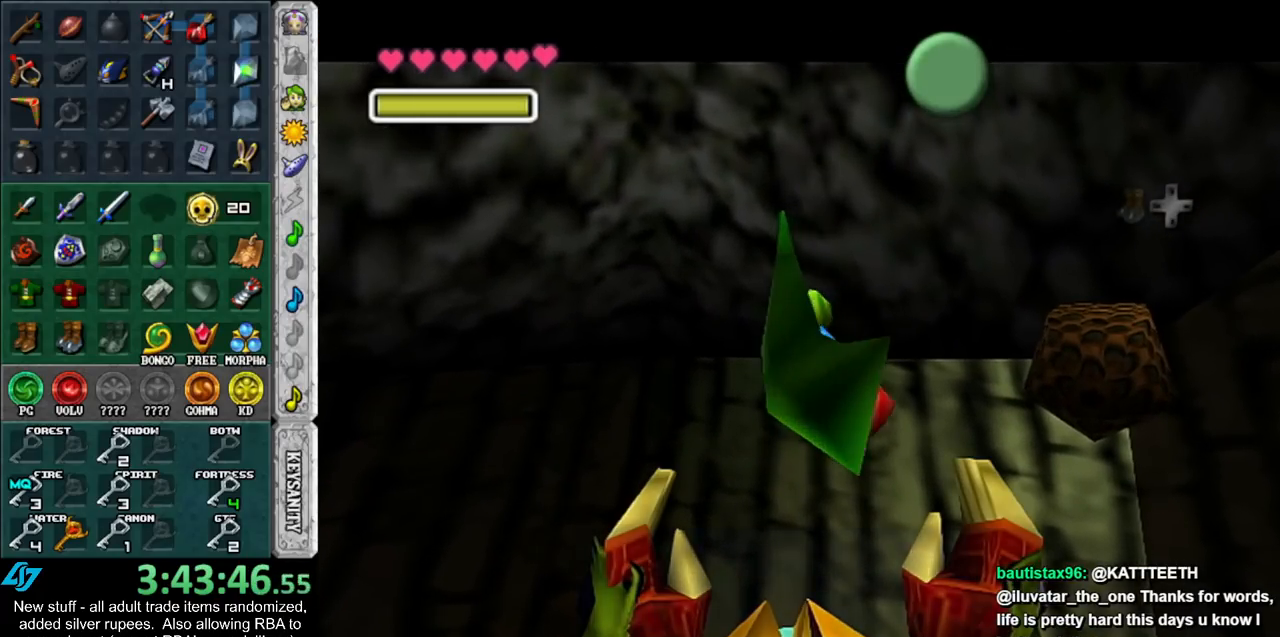
{"buttons": ["A"], "left_stick": "up", "right_stick": "center", "events": [[50, "B", "up"], [117, "A", "down"], [117, "B", "down"], [200, "A", "up"], [200, "B", "up"], [383, "left_stick", "up"], [450, "A", "down"]]}
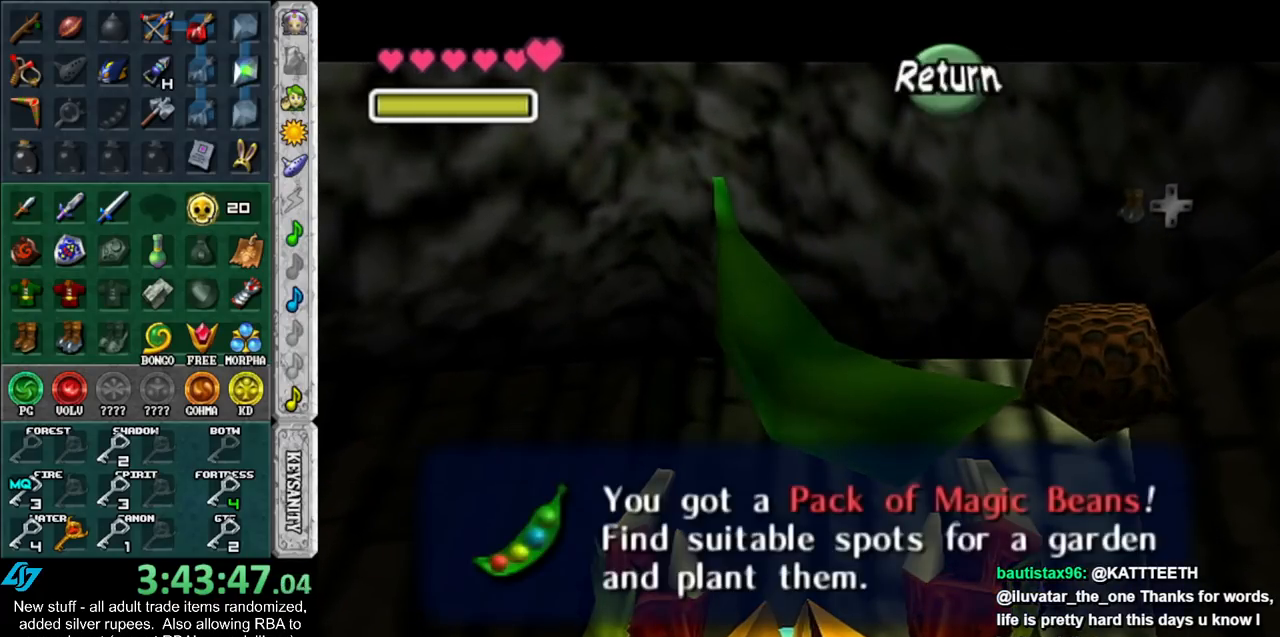
{"buttons": ["L1"], "left_stick": "center", "right_stick": "center", "events": [[83, "A", "up"], [400, "L1", "down"], [417, "left_stick", "center"]]}
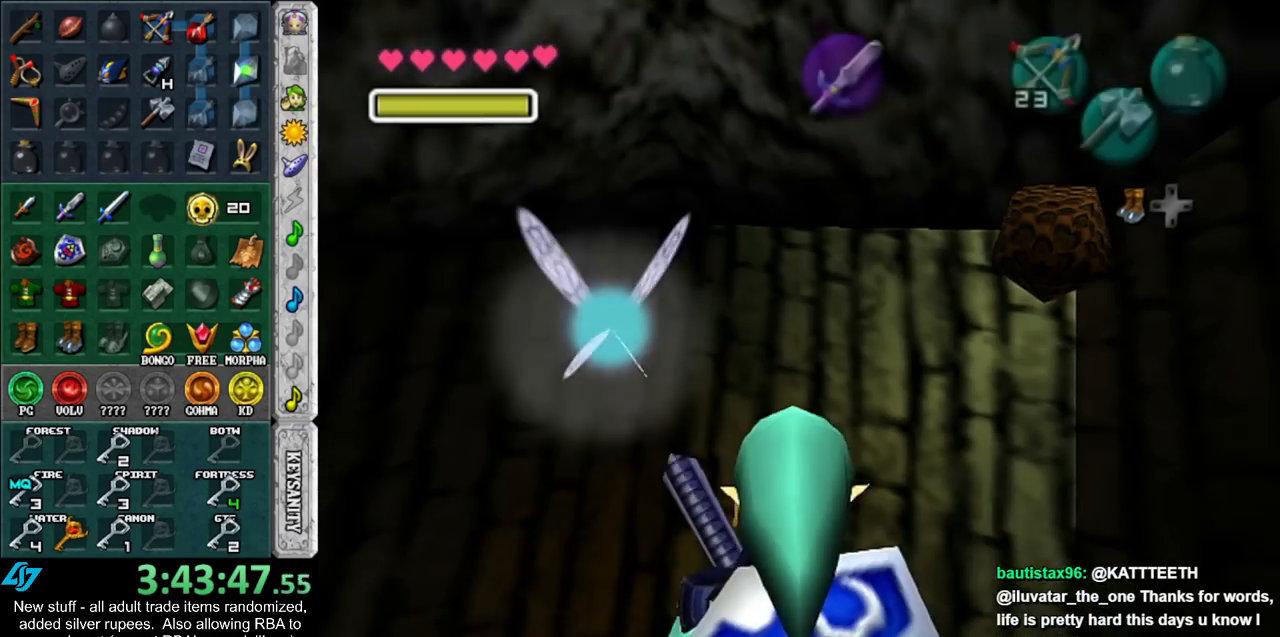
{"buttons": ["L1"], "left_stick": "down", "right_stick": "center", "events": [[17, "left_stick", "down"]]}
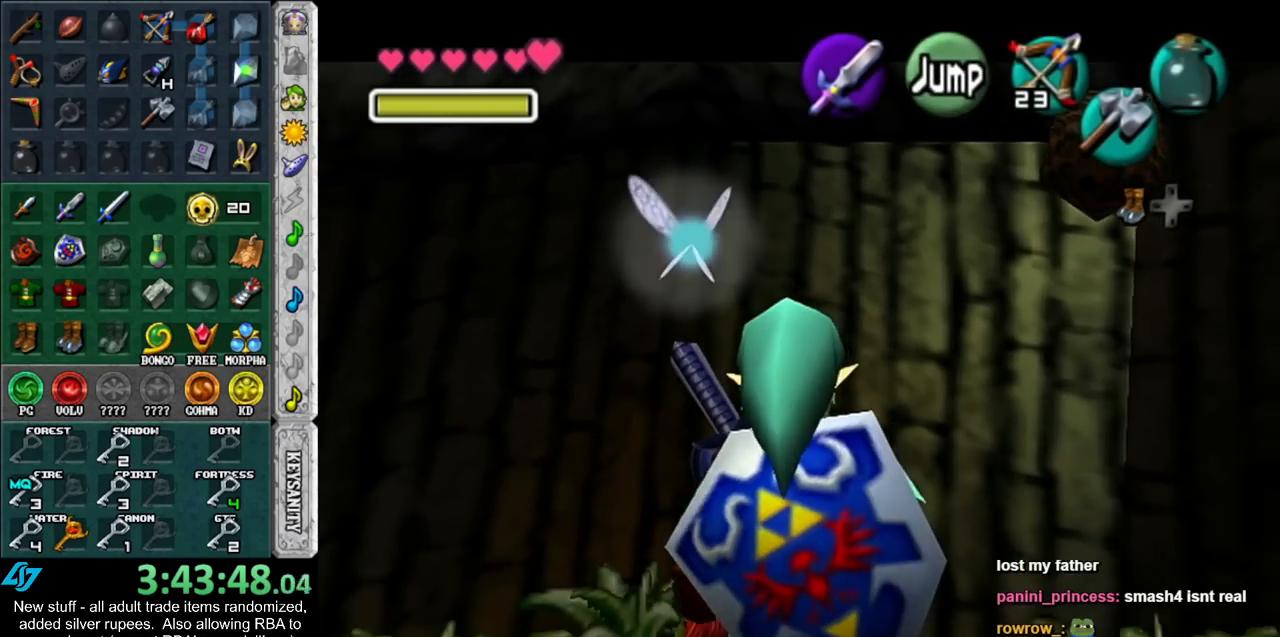
{"buttons": ["L1"], "left_stick": "down", "right_stick": "center", "events": []}
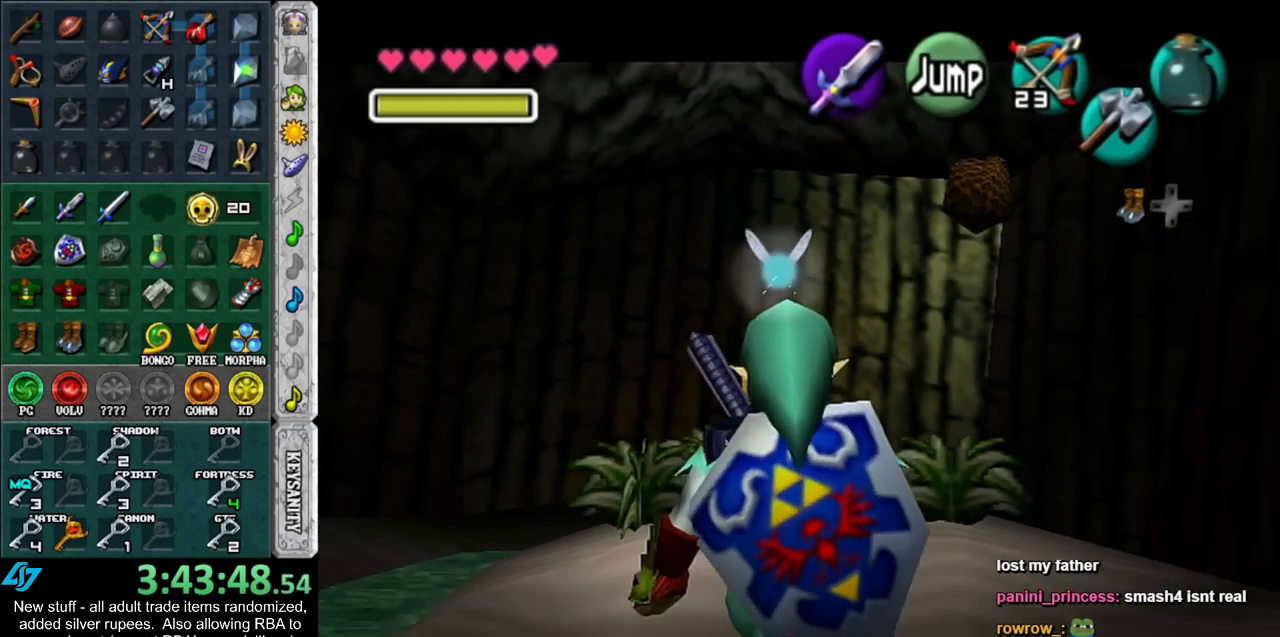
{"buttons": ["L1"], "left_stick": "down", "right_stick": "center", "events": []}
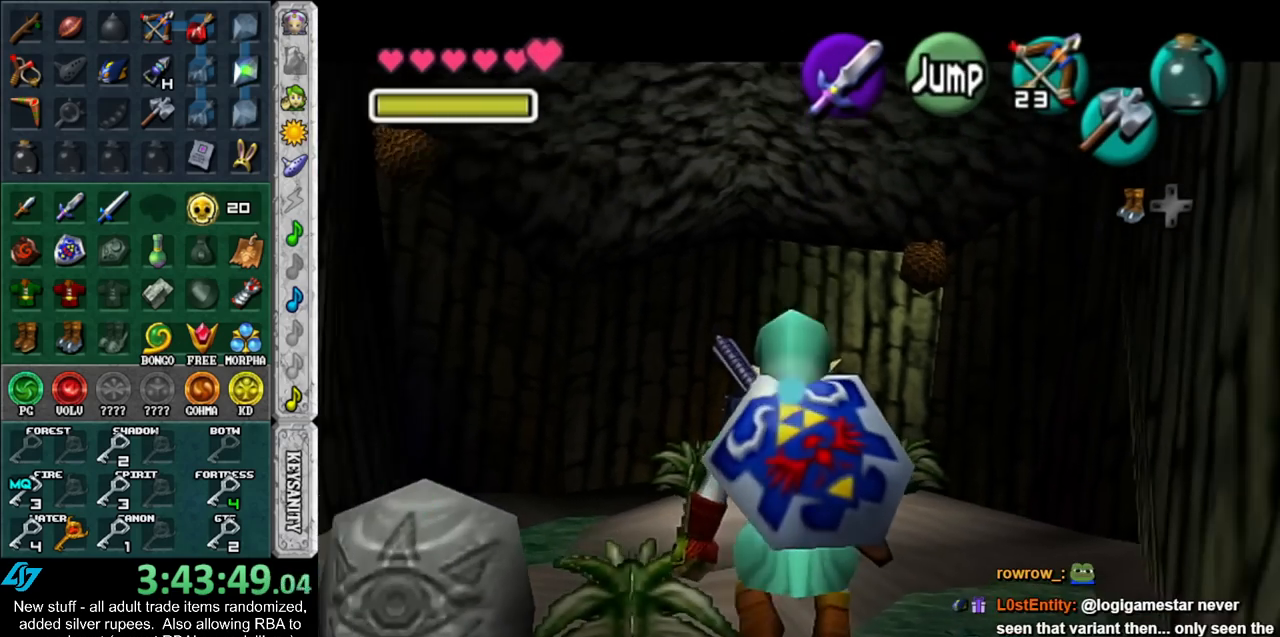
{"buttons": ["L1"], "left_stick": "down", "right_stick": "center", "events": []}
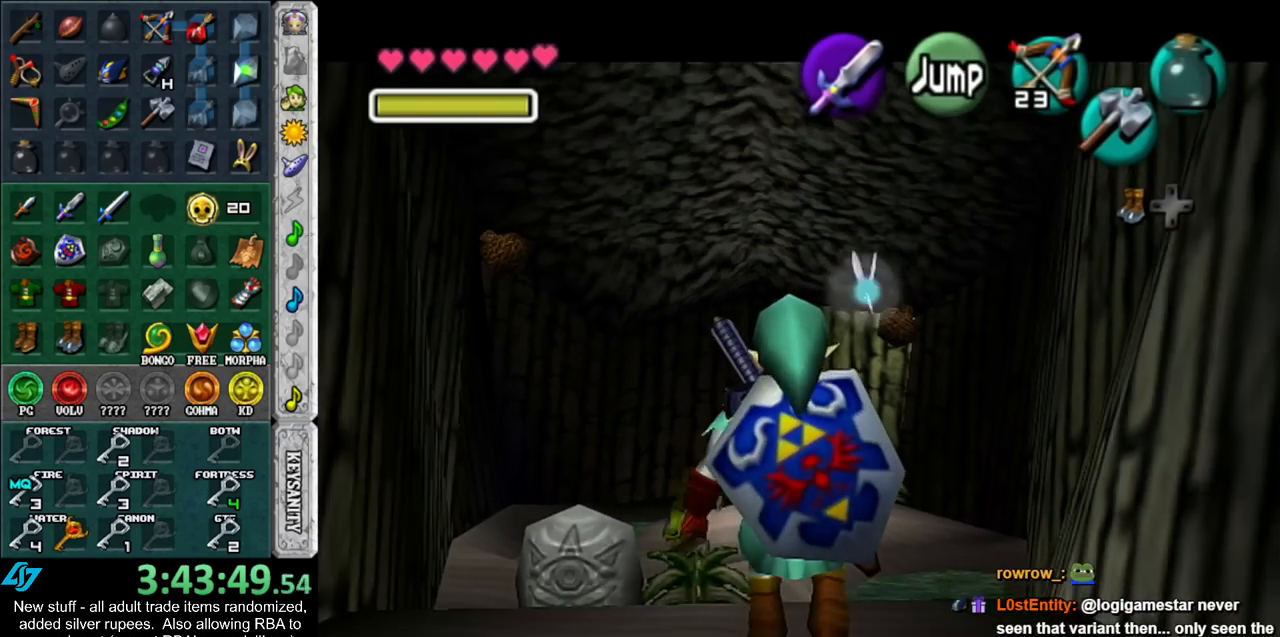
{"buttons": ["L1"], "left_stick": "down", "right_stick": "center", "events": []}
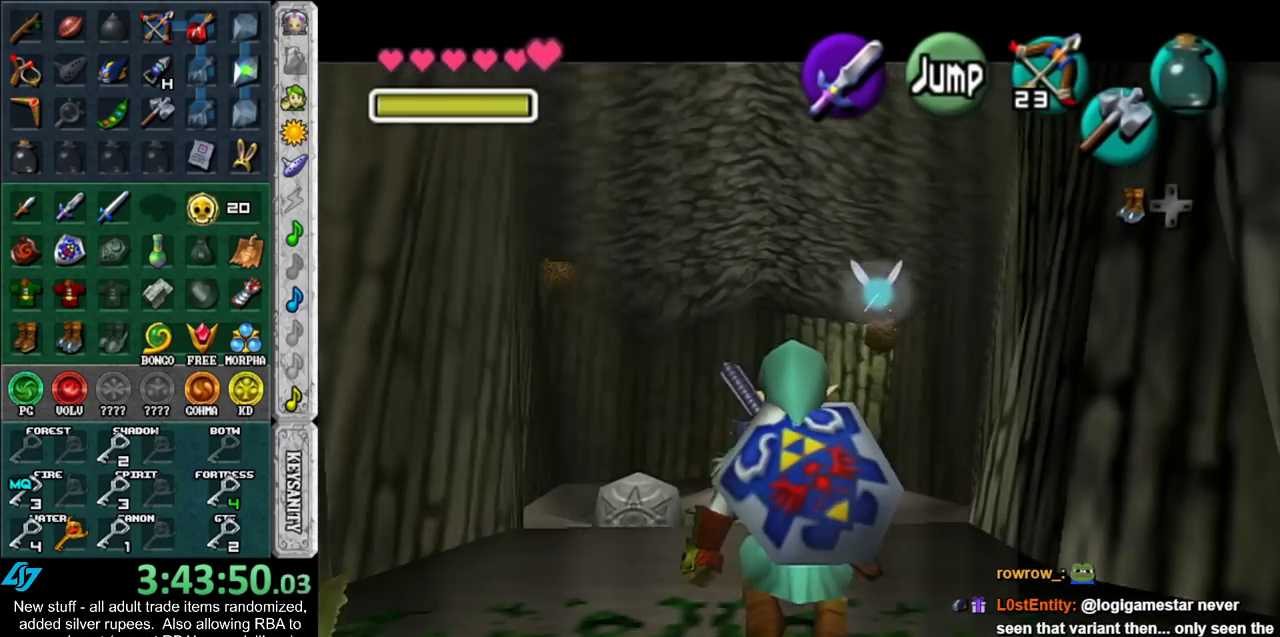
{"buttons": ["L1"], "left_stick": "down", "right_stick": "center", "events": []}
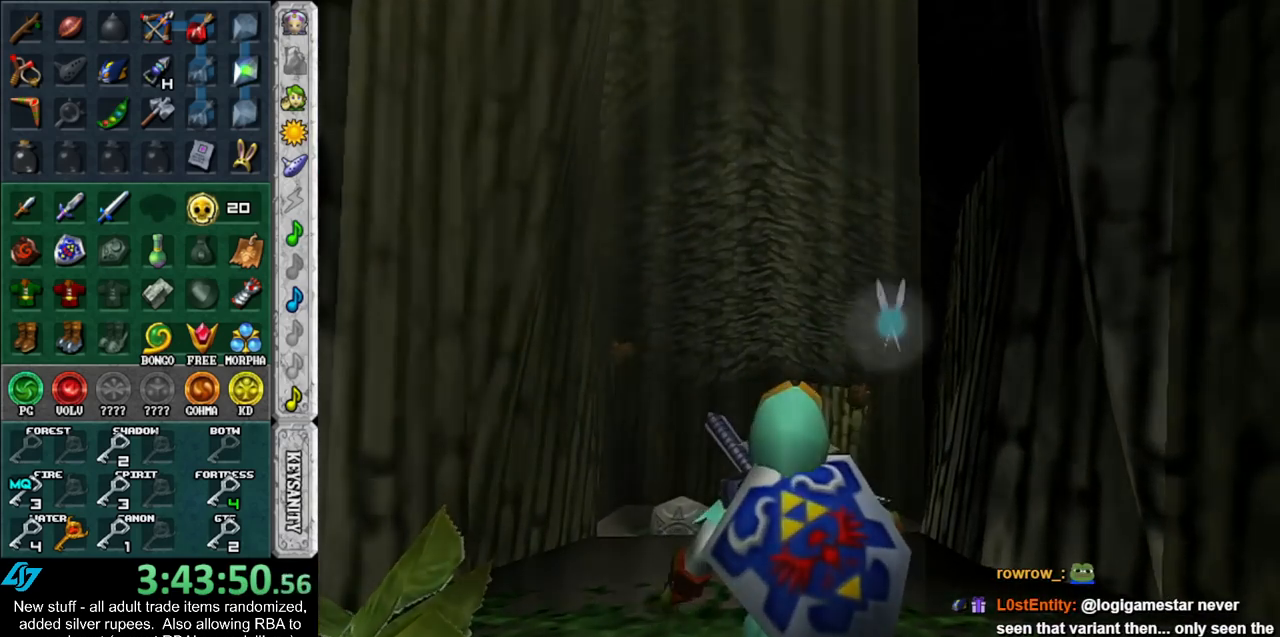
{"buttons": [], "left_stick": "center", "right_stick": "center", "events": [[383, "L1", "up"], [383, "left_stick", "center"]]}
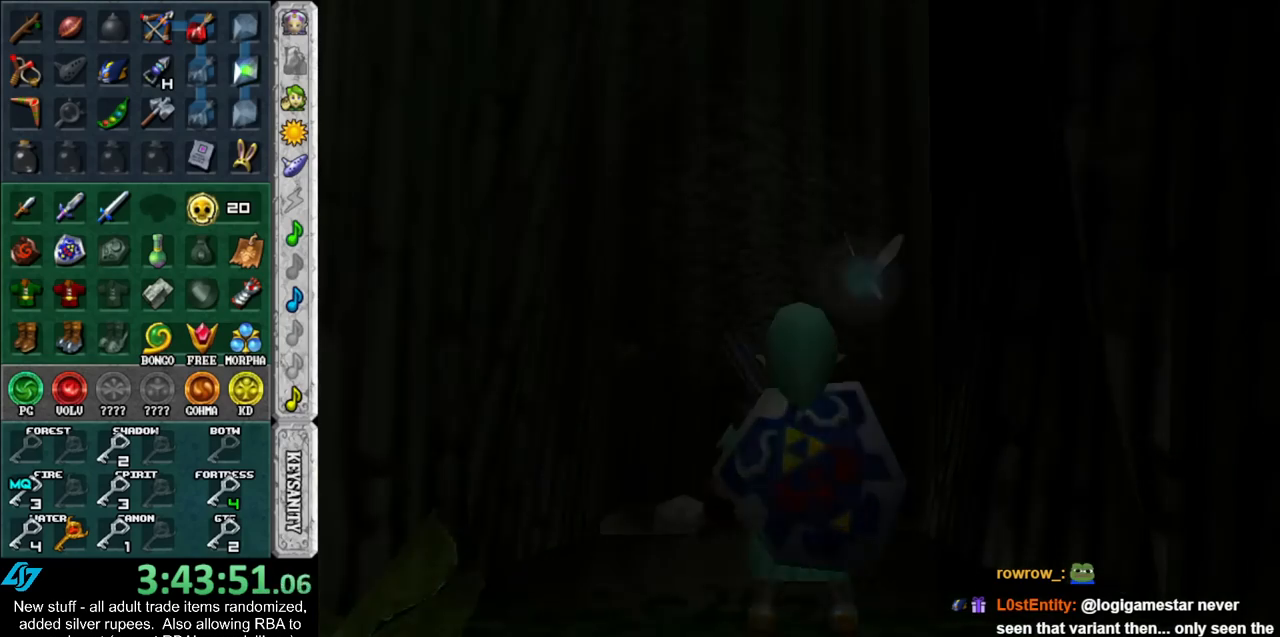
{"buttons": [], "left_stick": "center", "right_stick": "center", "events": []}
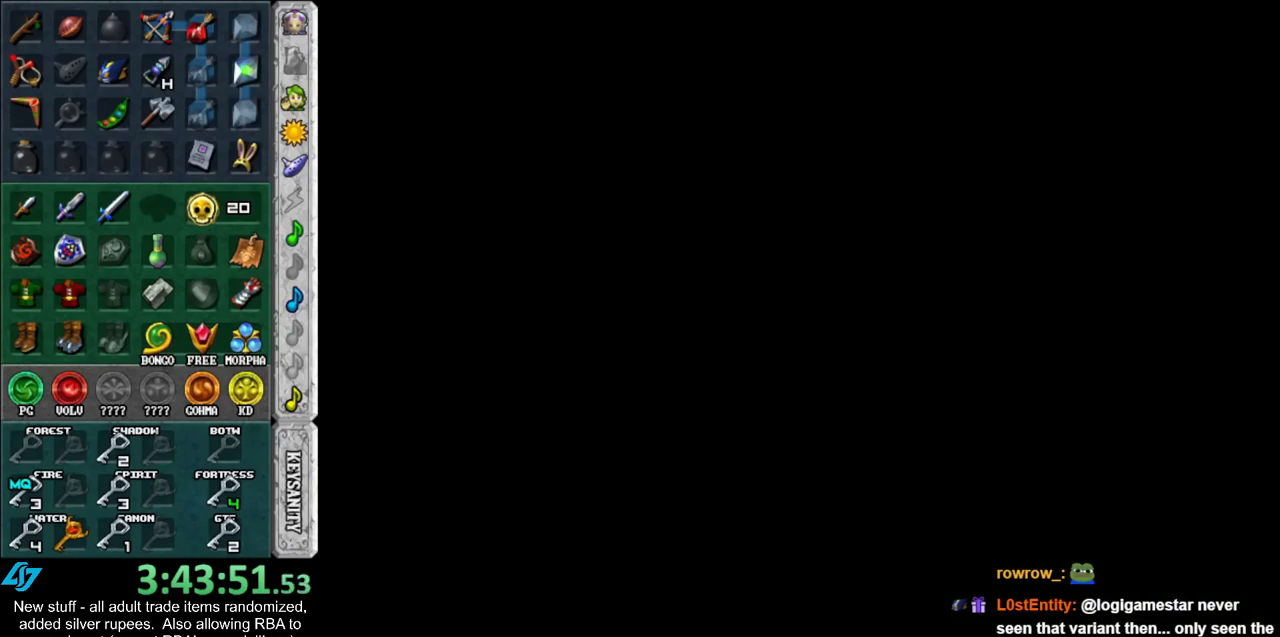
{"buttons": [], "left_stick": "up-left", "right_stick": "center", "events": [[50, "left_stick", "up"], [267, "left_stick", "up-left"]]}
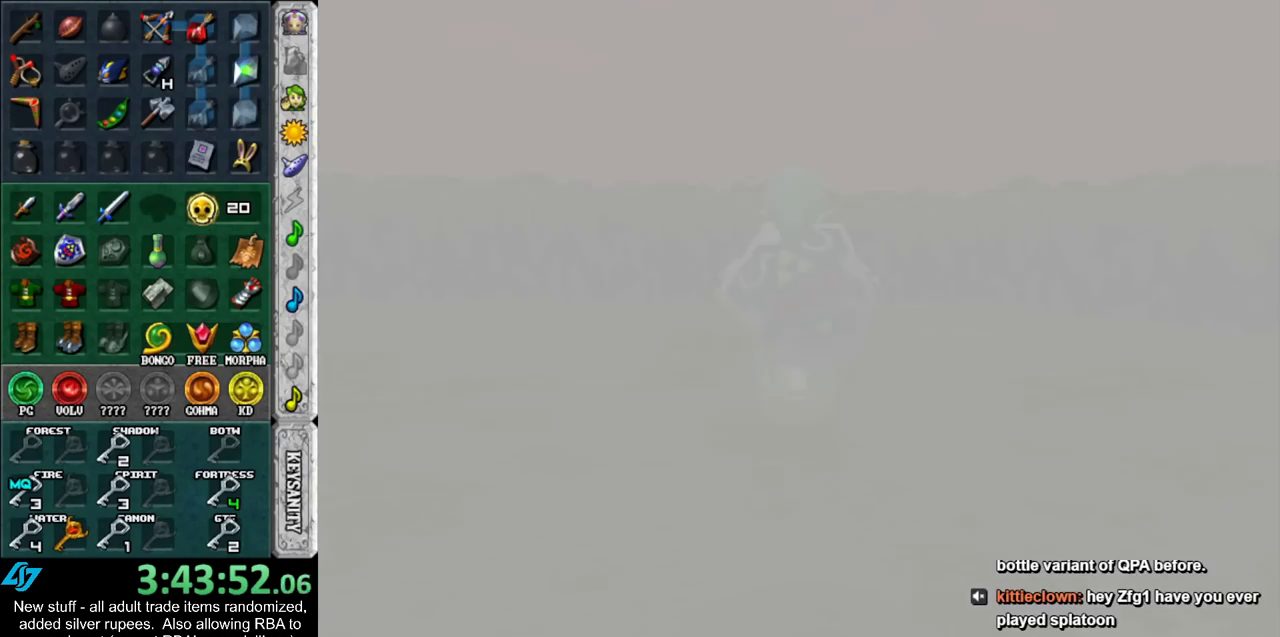
{"buttons": [], "left_stick": "left", "right_stick": "center", "events": [[50, "left_stick", "center"], [233, "left_stick", "left"]]}
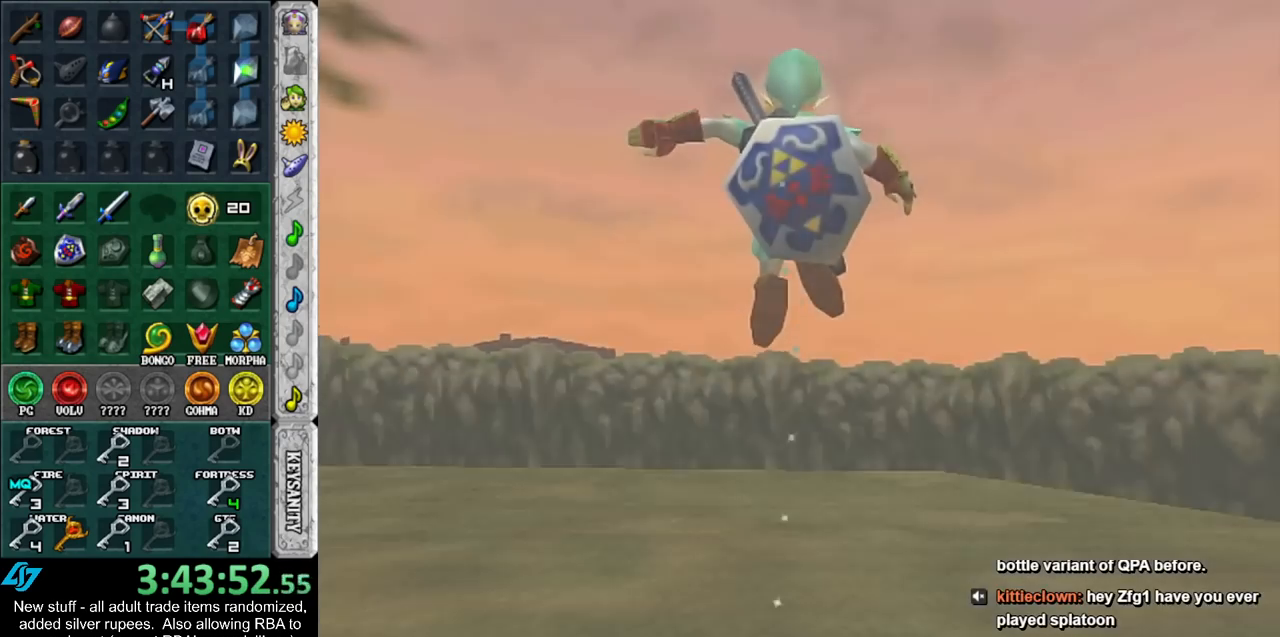
{"buttons": [], "left_stick": "left", "right_stick": "center", "events": []}
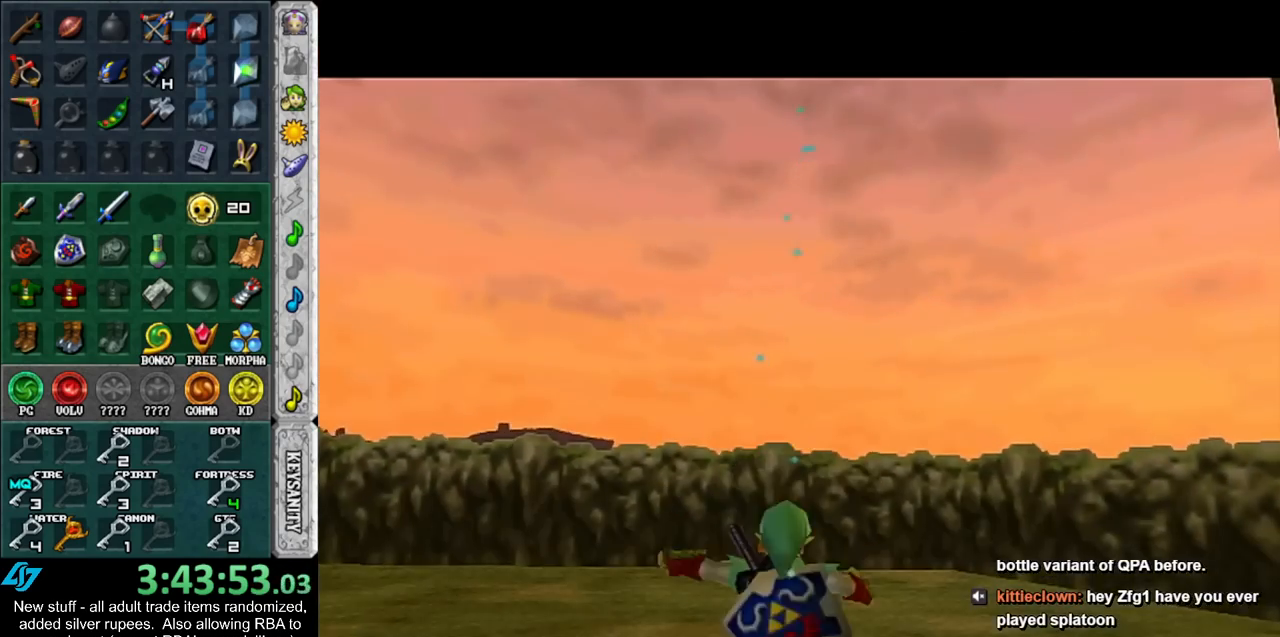
{"buttons": ["L1"], "left_stick": "up", "right_stick": "center", "events": [[167, "A", "down"], [233, "L1", "down"], [267, "left_stick", "up-left"], [333, "A", "up"], [400, "left_stick", "up"]]}
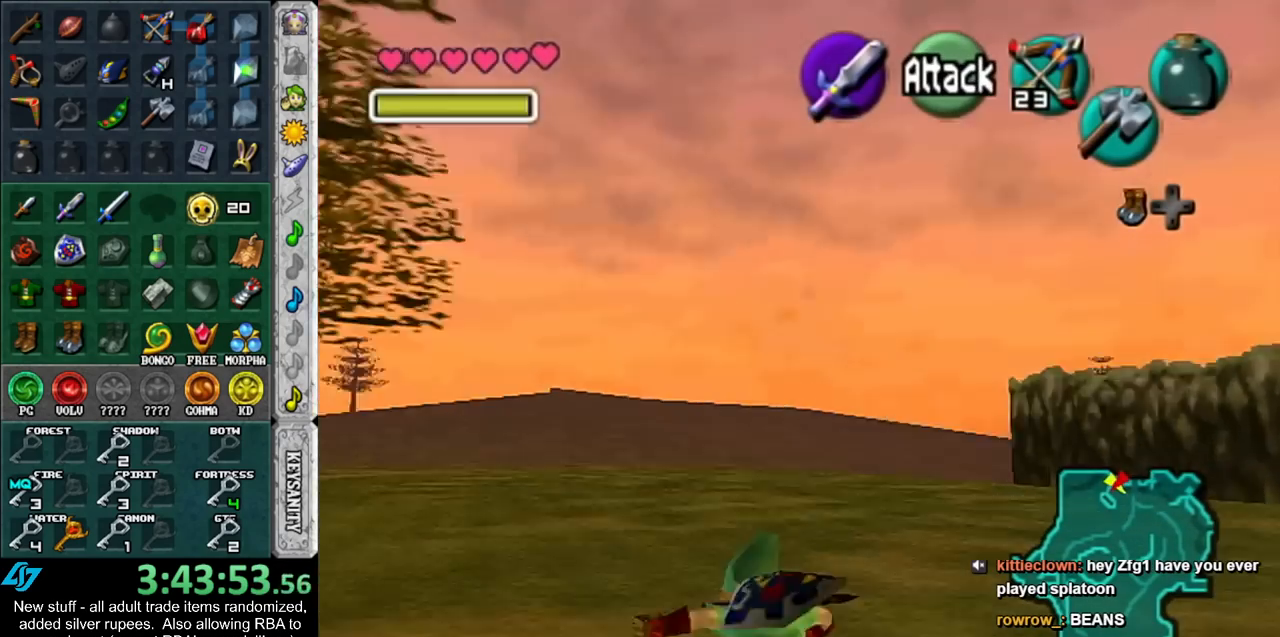
{"buttons": [], "left_stick": "up-left", "right_stick": "center", "events": [[17, "L1", "up"], [417, "left_stick", "up-left"]]}
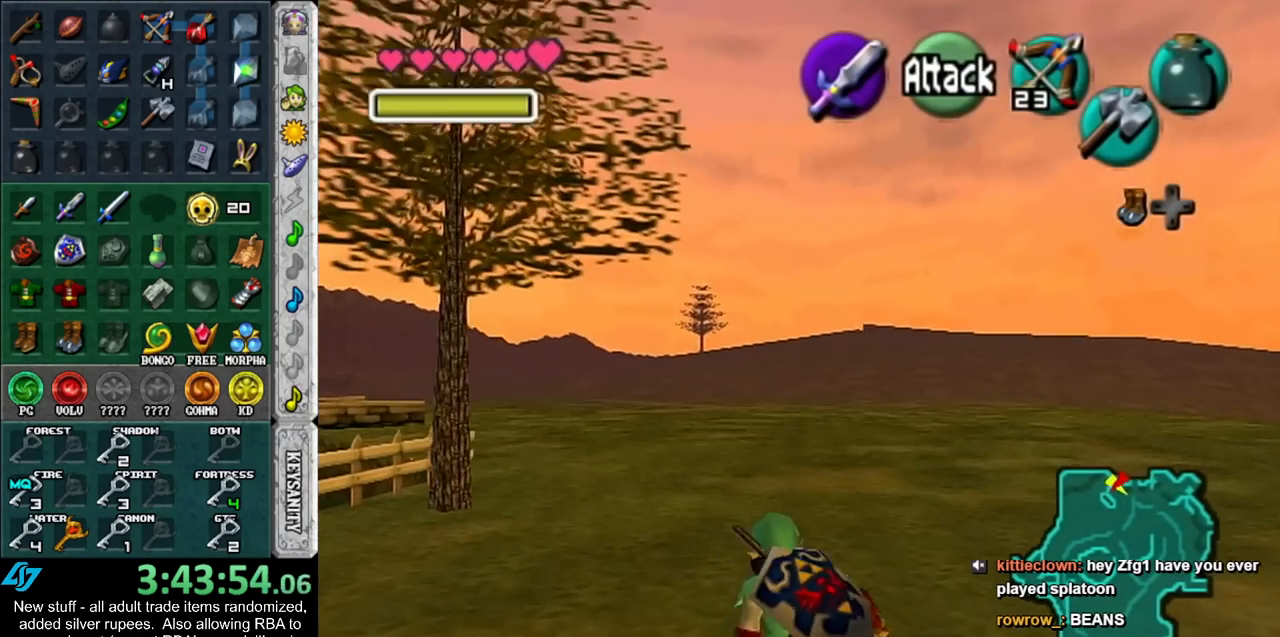
{"buttons": [], "left_stick": "up", "right_stick": "center", "events": [[267, "left_stick", "up"]]}
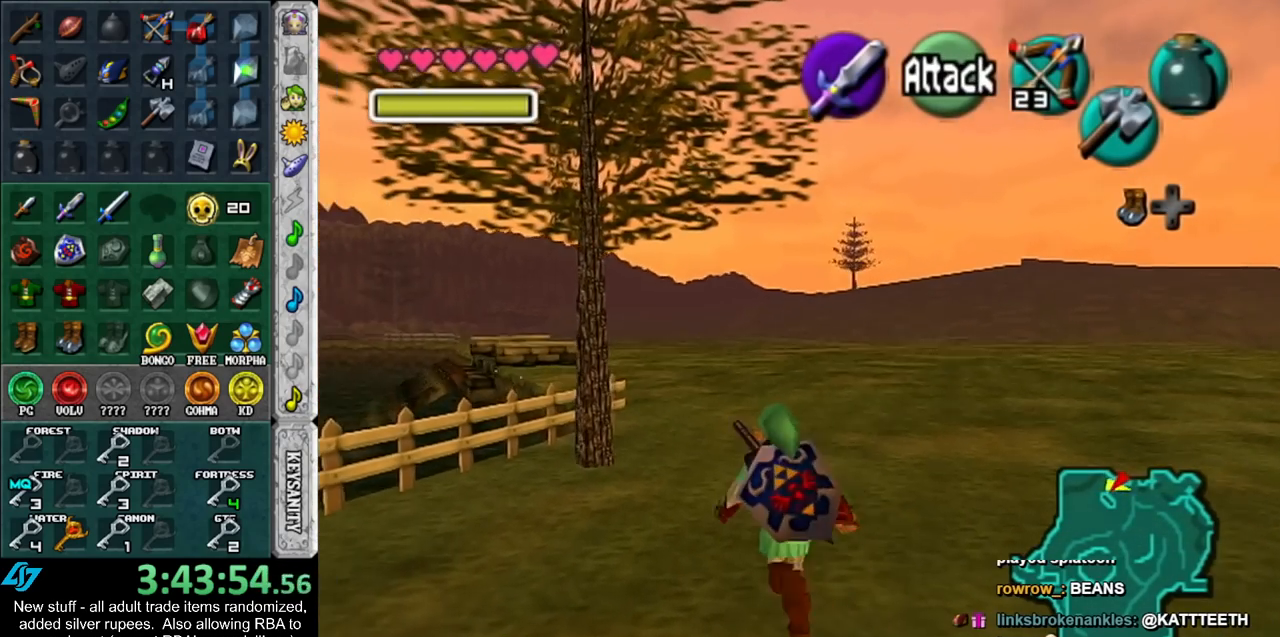
{"buttons": [], "left_stick": "down", "right_stick": "center", "events": [[350, "left_stick", "center"], [417, "left_stick", "down"]]}
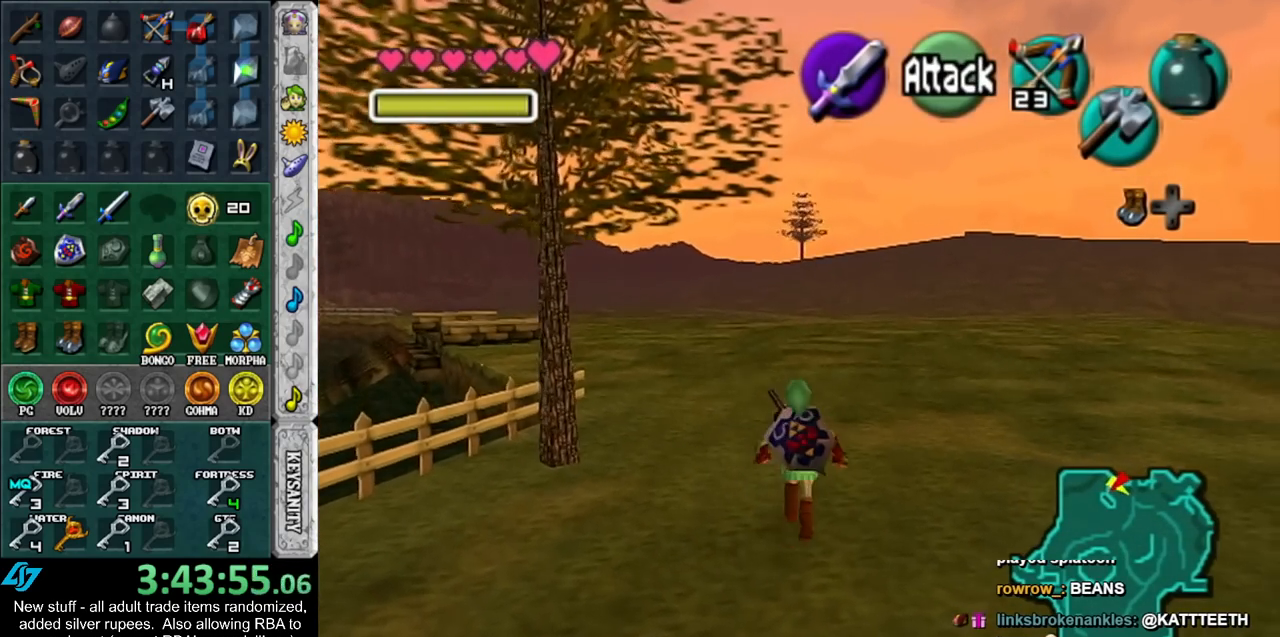
{"buttons": ["L1"], "left_stick": "down", "right_stick": "center", "events": [[50, "L1", "down"]]}
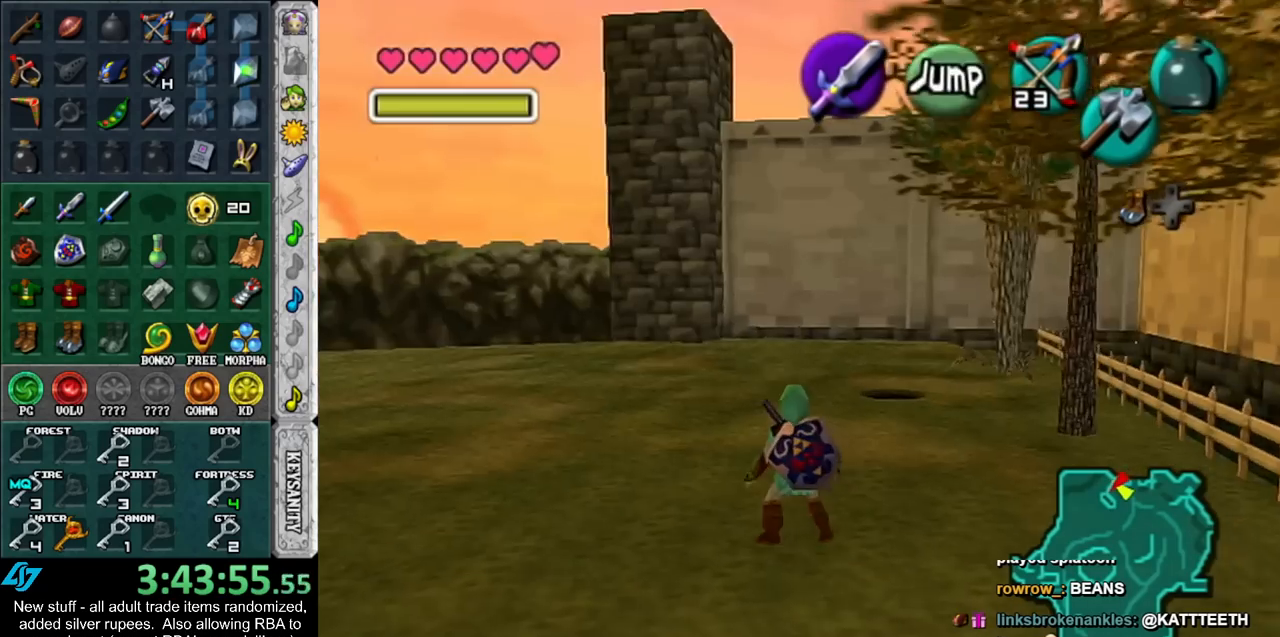
{"buttons": ["Y", "L1"], "left_stick": "down", "right_stick": "center", "events": [[417, "Y", "down"]]}
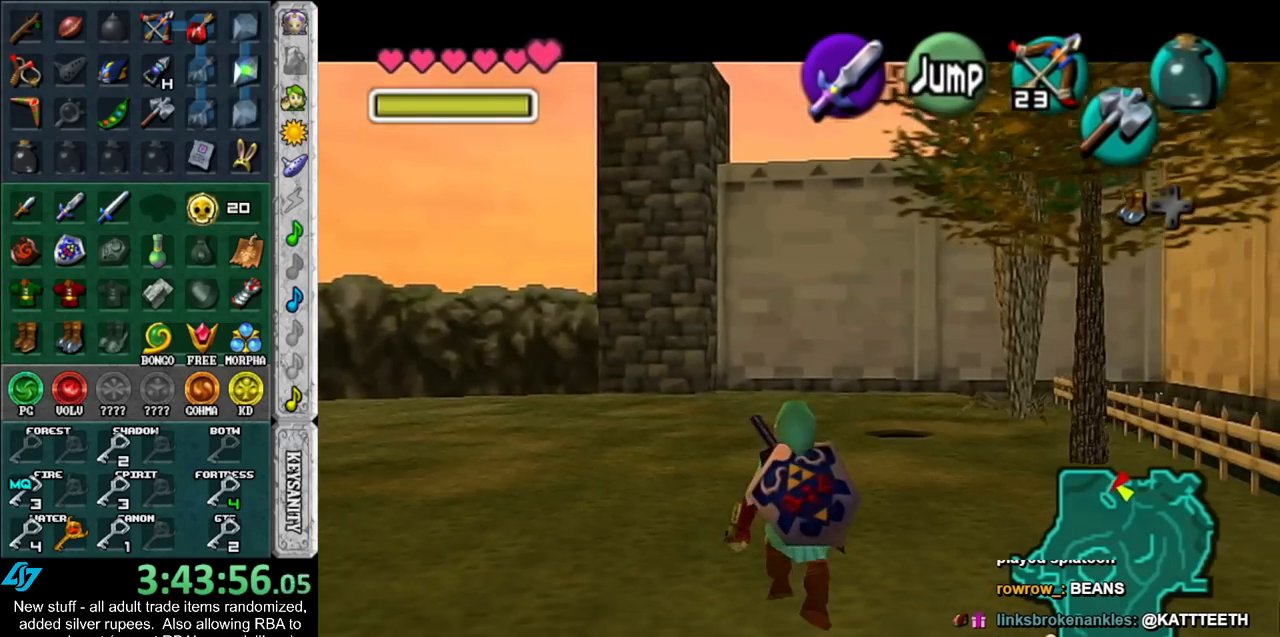
{"buttons": ["L1"], "left_stick": "down", "right_stick": "center", "events": [[17, "R1", "down"], [117, "Y", "up"], [233, "R1", "up"]]}
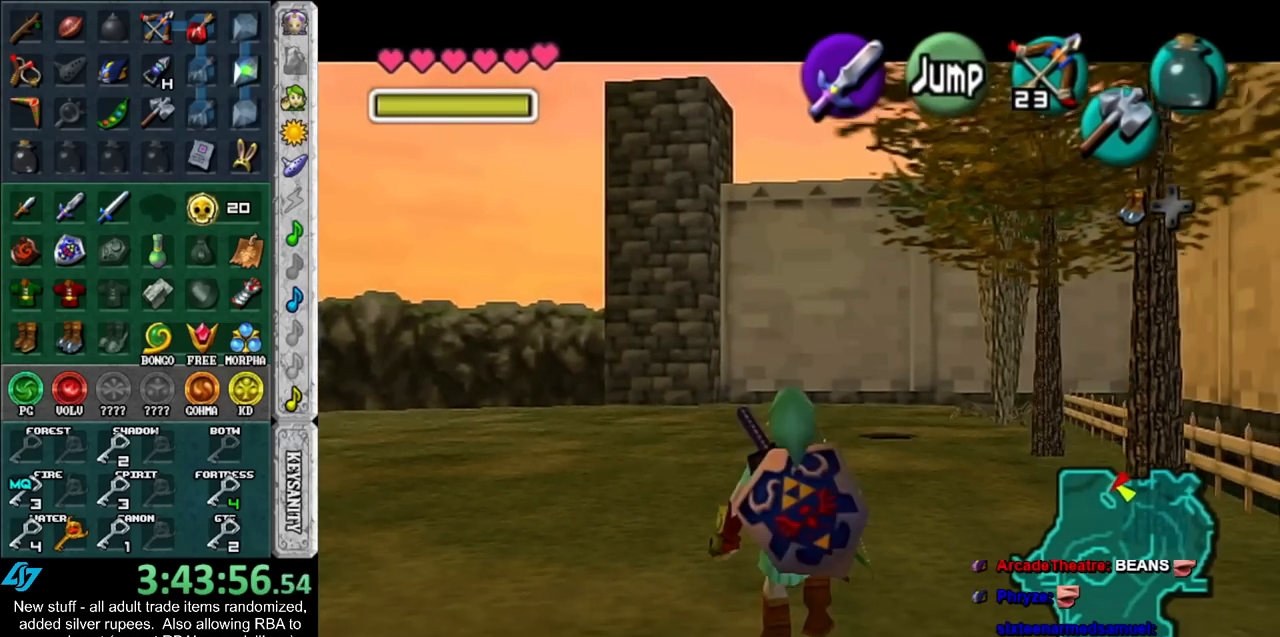
{"buttons": ["L1"], "left_stick": "down", "right_stick": "center", "events": []}